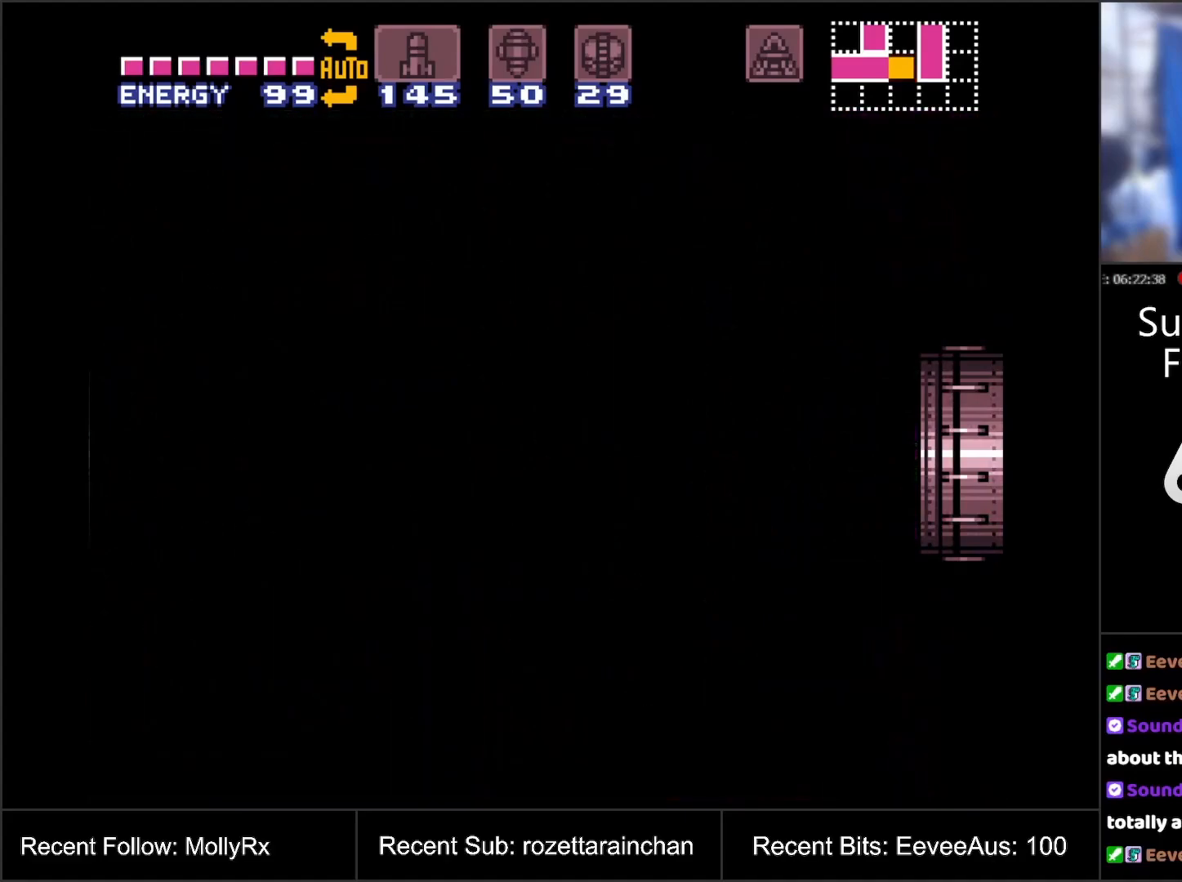
Gameplay with a controller (Nintendo layout); each line is a JSON object with the inputs held at the frame after it. "events" lists button and stick changes between this image and that frame as [ms after this image, input, new state], when the widget could be followed in between. Not read: L3 R3.
{"buttons": ["A", "B"], "events": []}
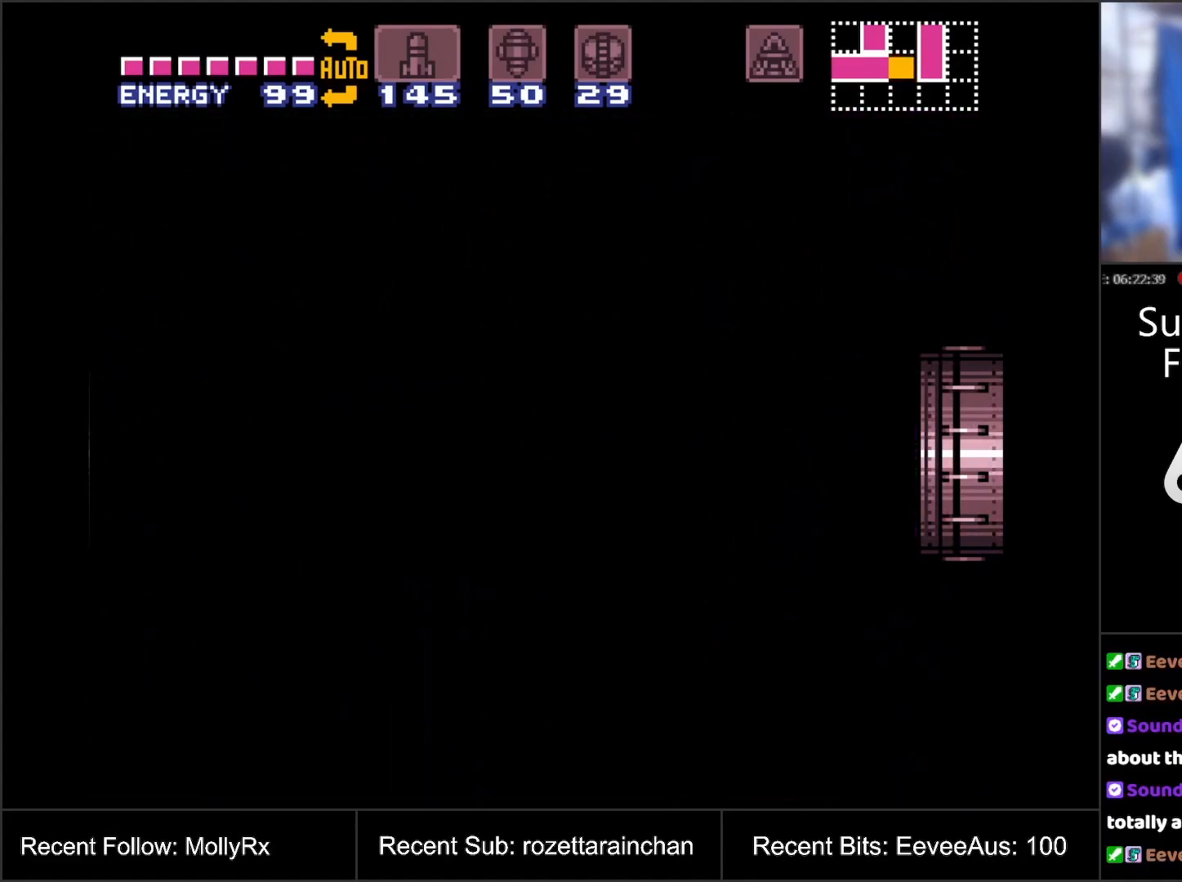
{"buttons": ["A", "B"], "events": []}
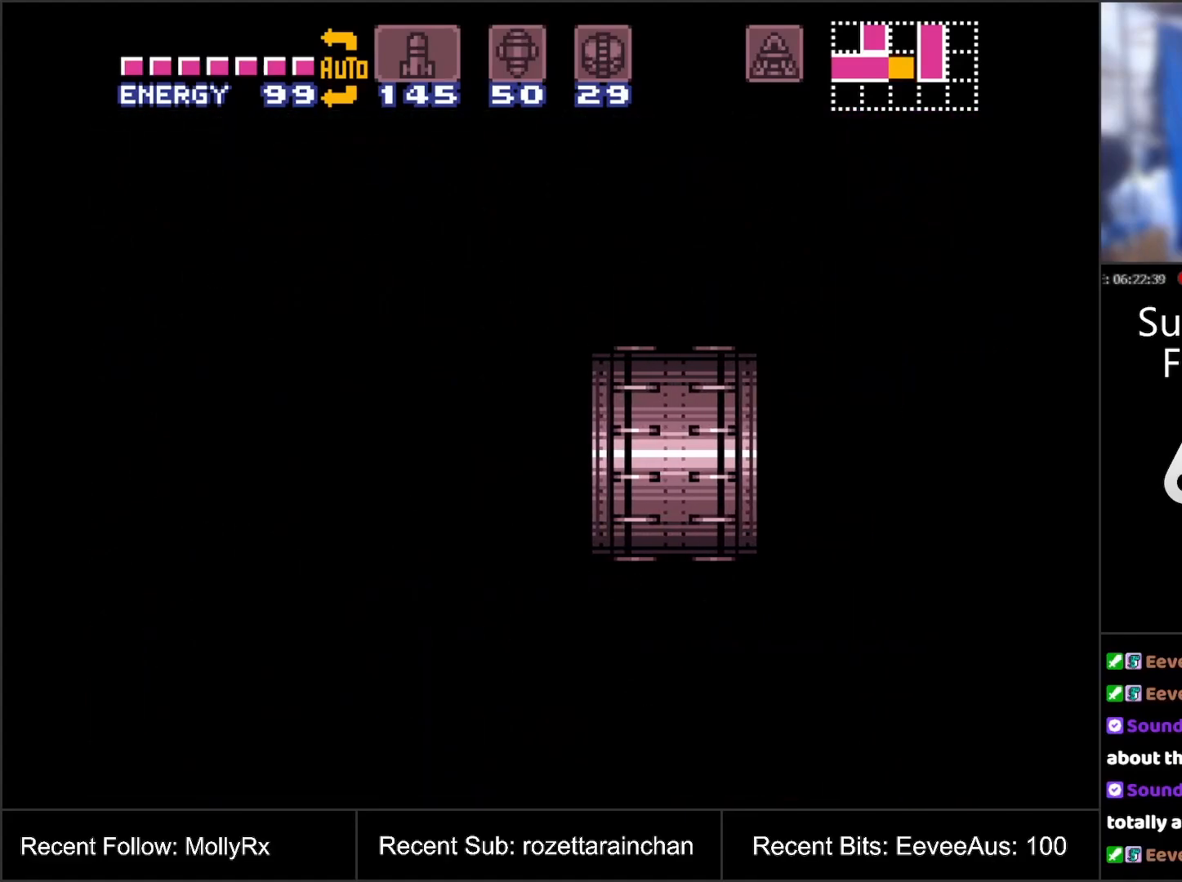
{"buttons": ["A", "B"], "events": []}
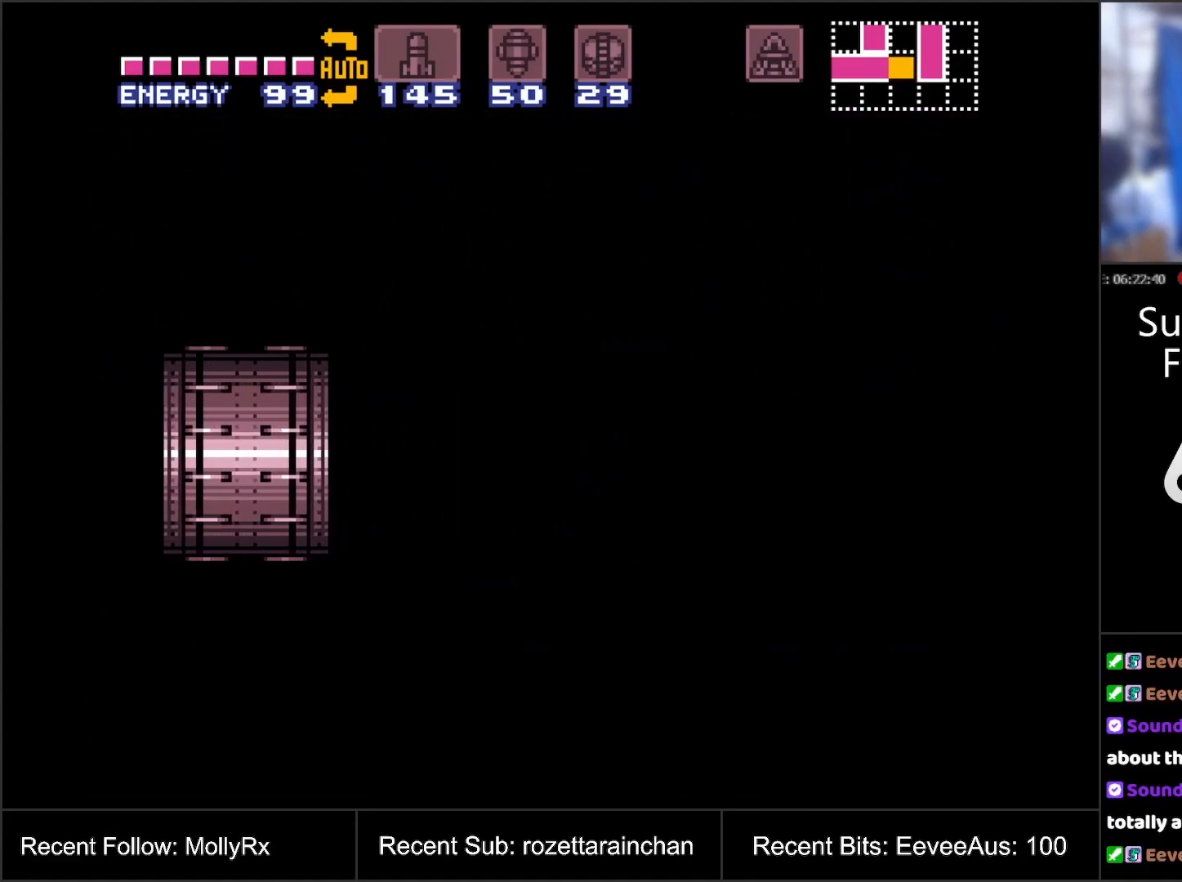
{"buttons": ["A", "B"], "events": []}
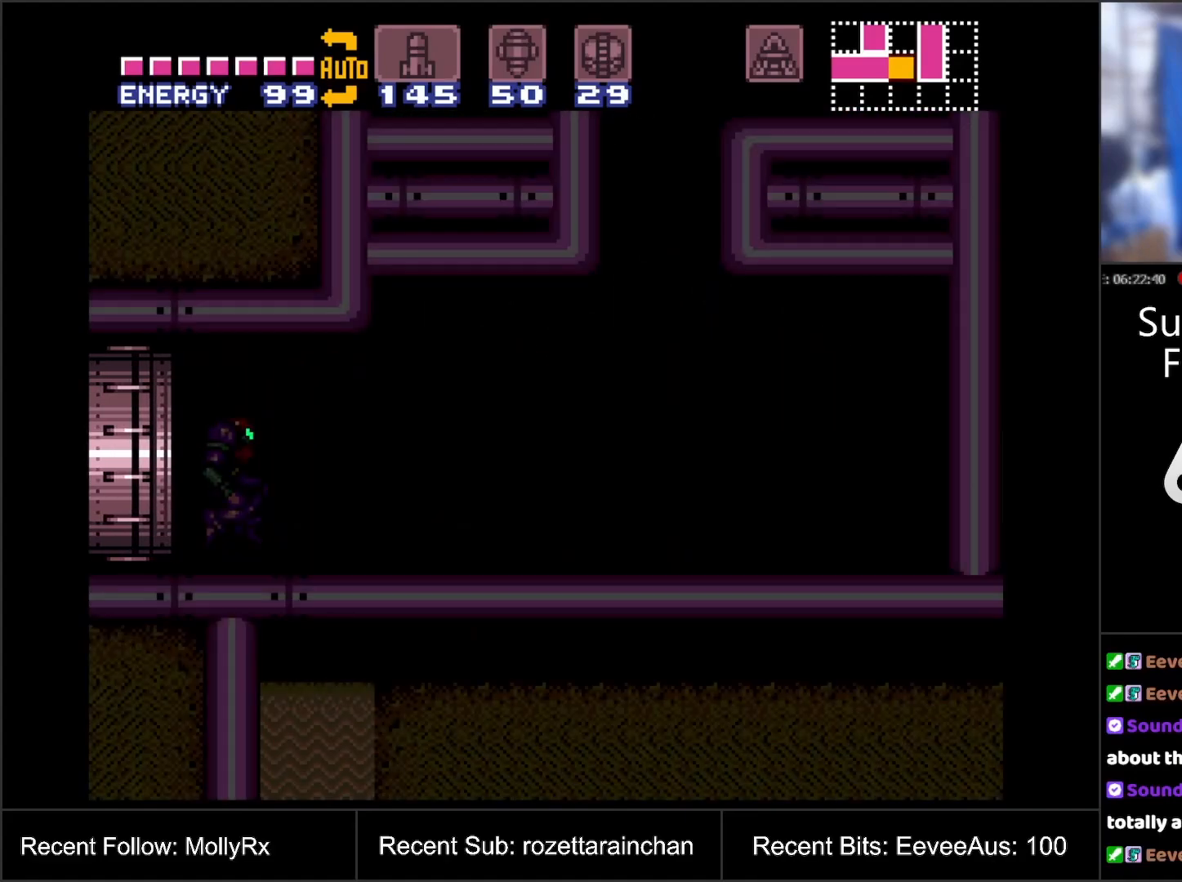
{"buttons": ["A", "B"], "events": []}
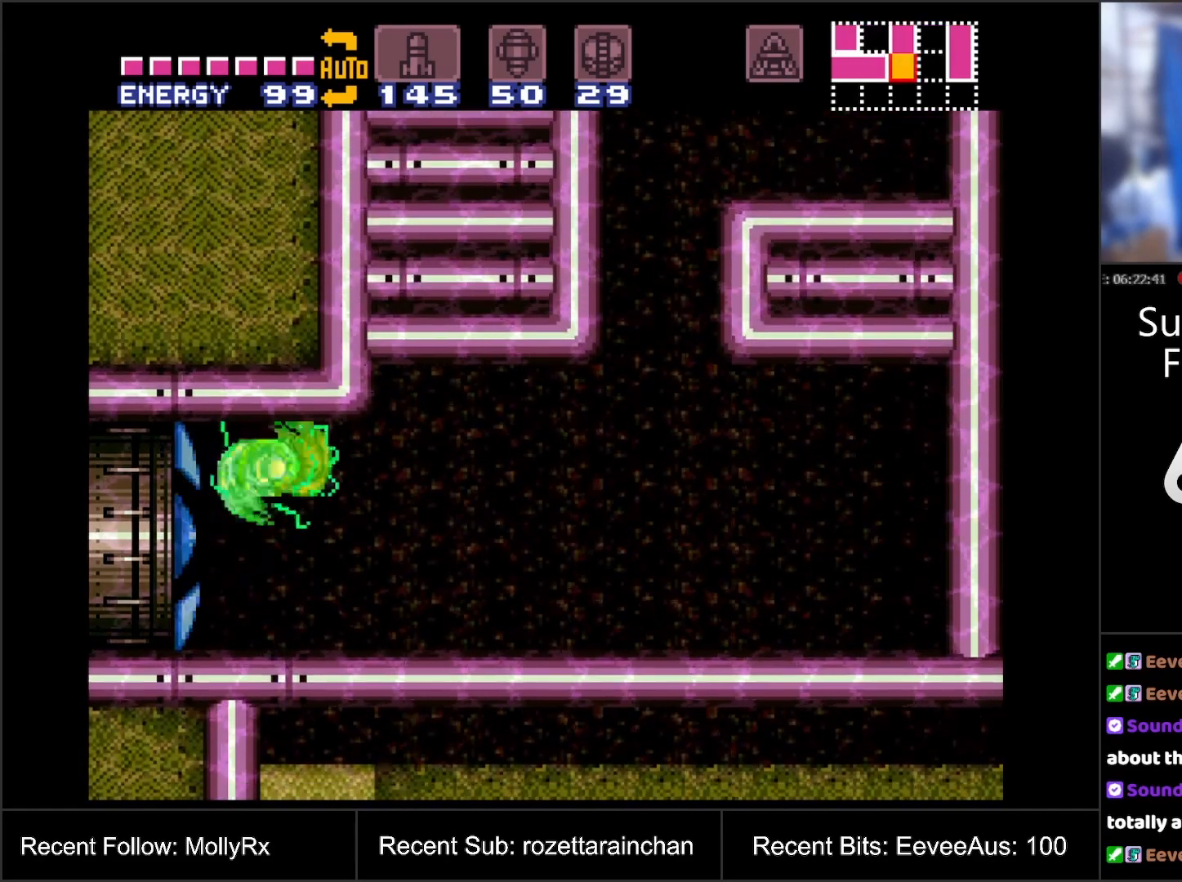
{"buttons": ["A", "DPAD_RIGHT"], "events": [[150, "B", "up"], [183, "DPAD_RIGHT", "down"]]}
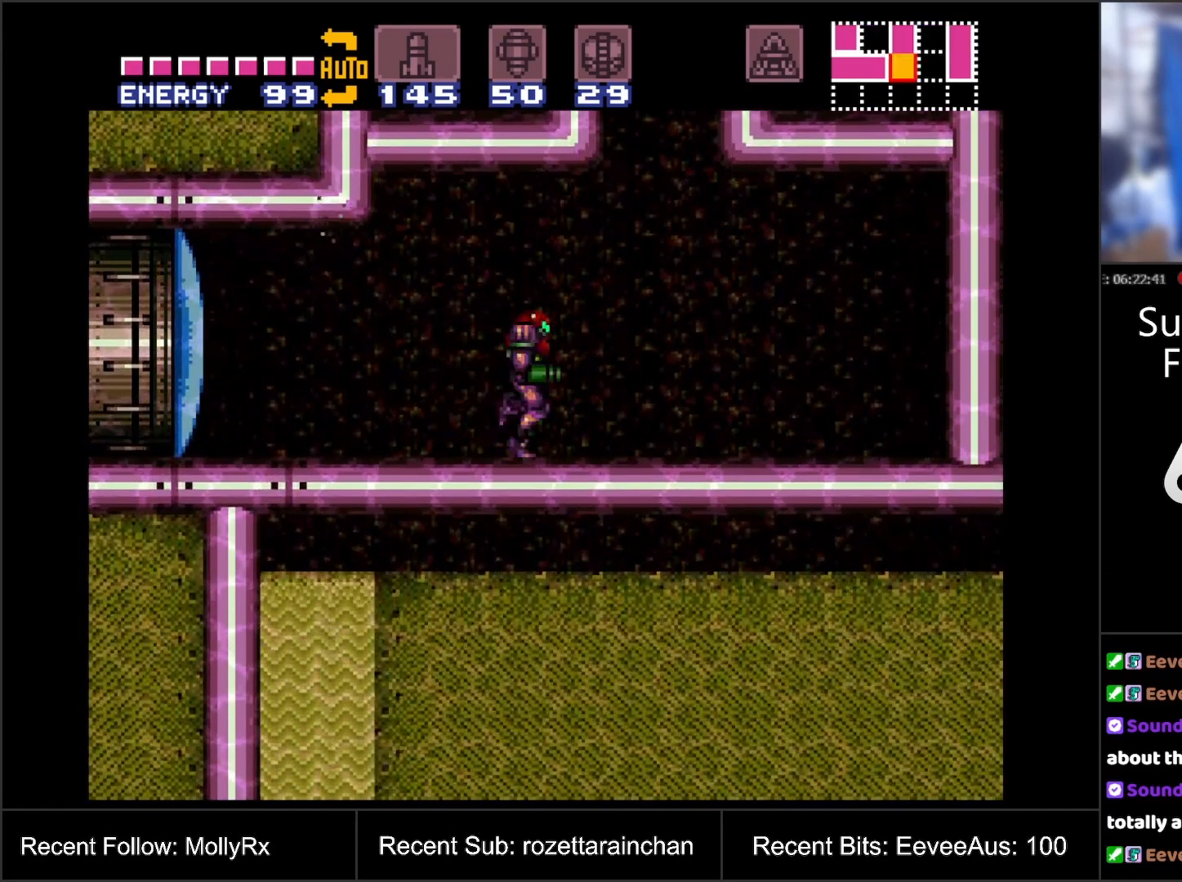
{"buttons": ["DPAD_LEFT"], "events": [[50, "B", "down"], [367, "DPAD_RIGHT", "up"], [400, "B", "up"], [417, "A", "up"], [483, "DPAD_LEFT", "down"]]}
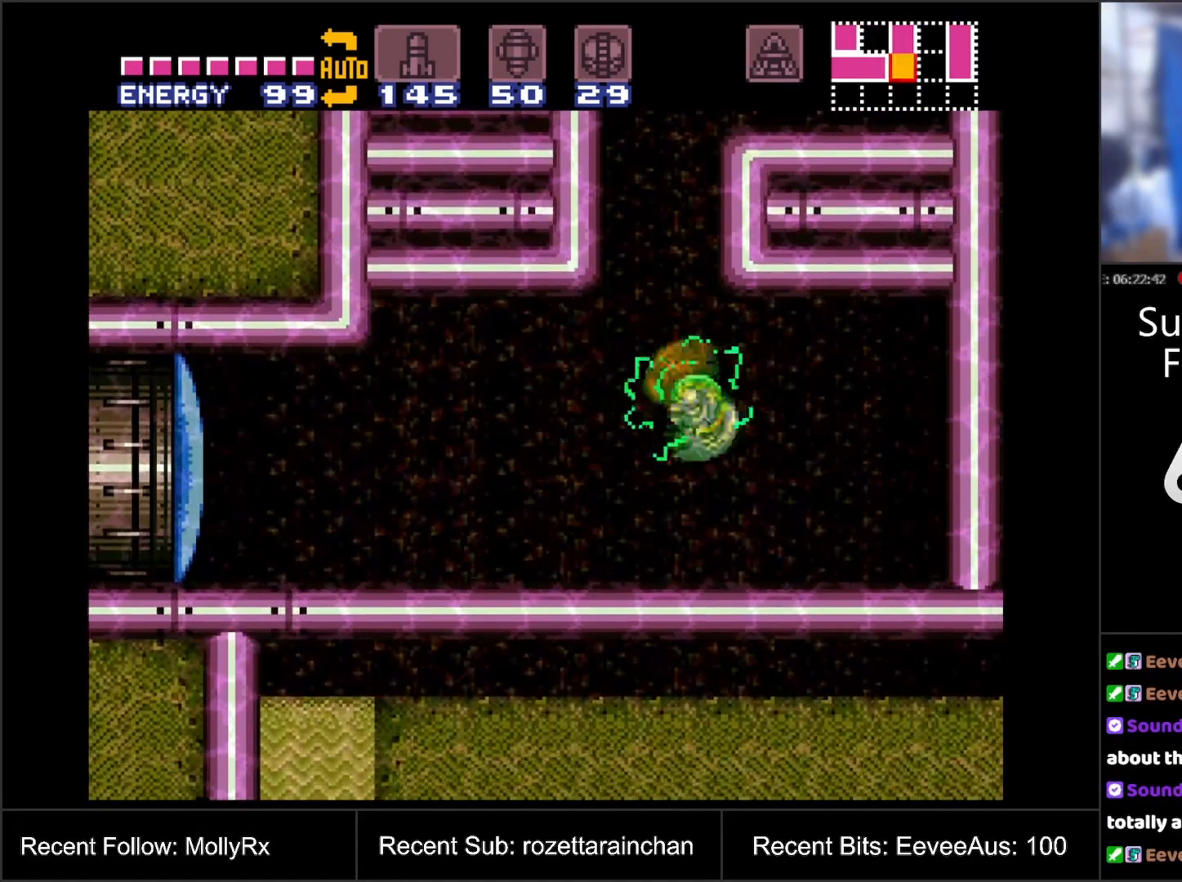
{"buttons": ["B"], "events": [[67, "B", "down"], [167, "DPAD_LEFT", "up"], [267, "DPAD_RIGHT", "down"], [483, "DPAD_RIGHT", "up"]]}
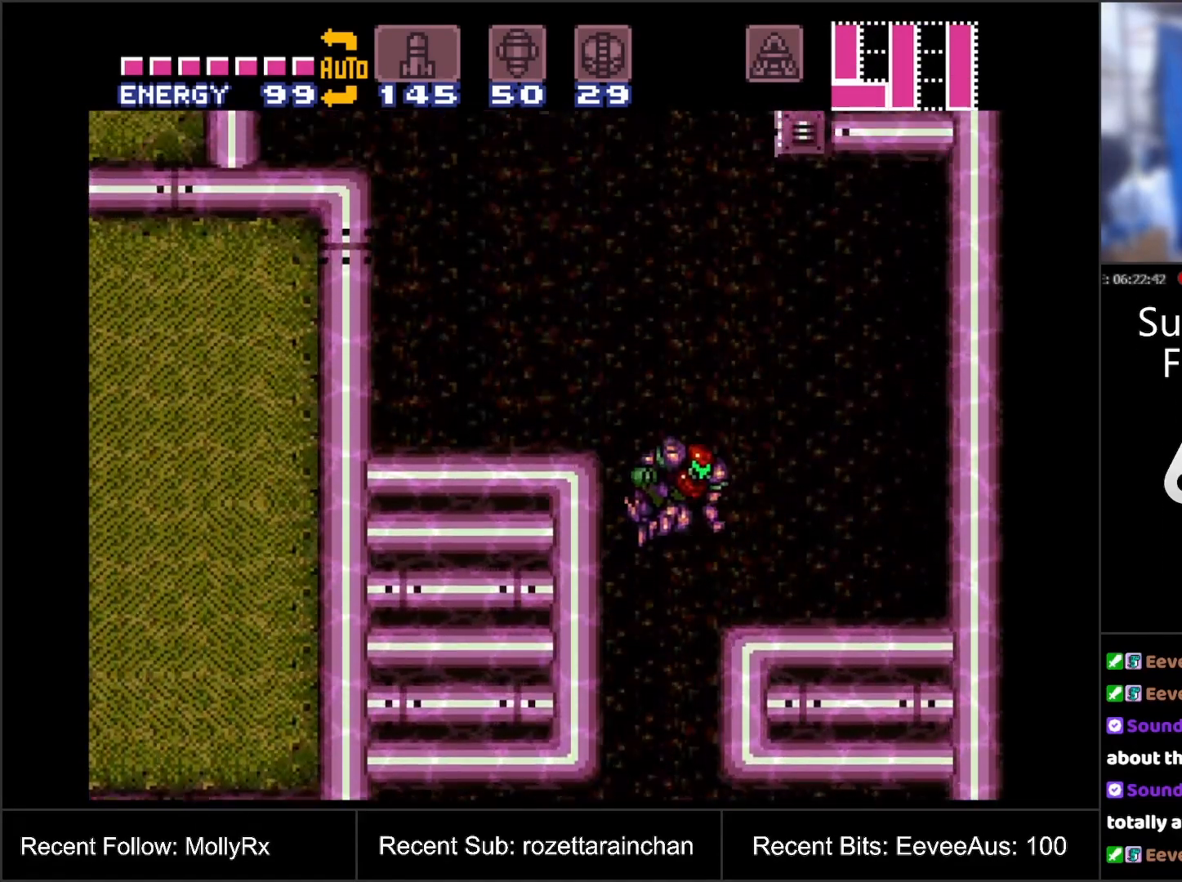
{"buttons": ["DPAD_LEFT"], "events": [[117, "DPAD_LEFT", "down"], [367, "B", "up"]]}
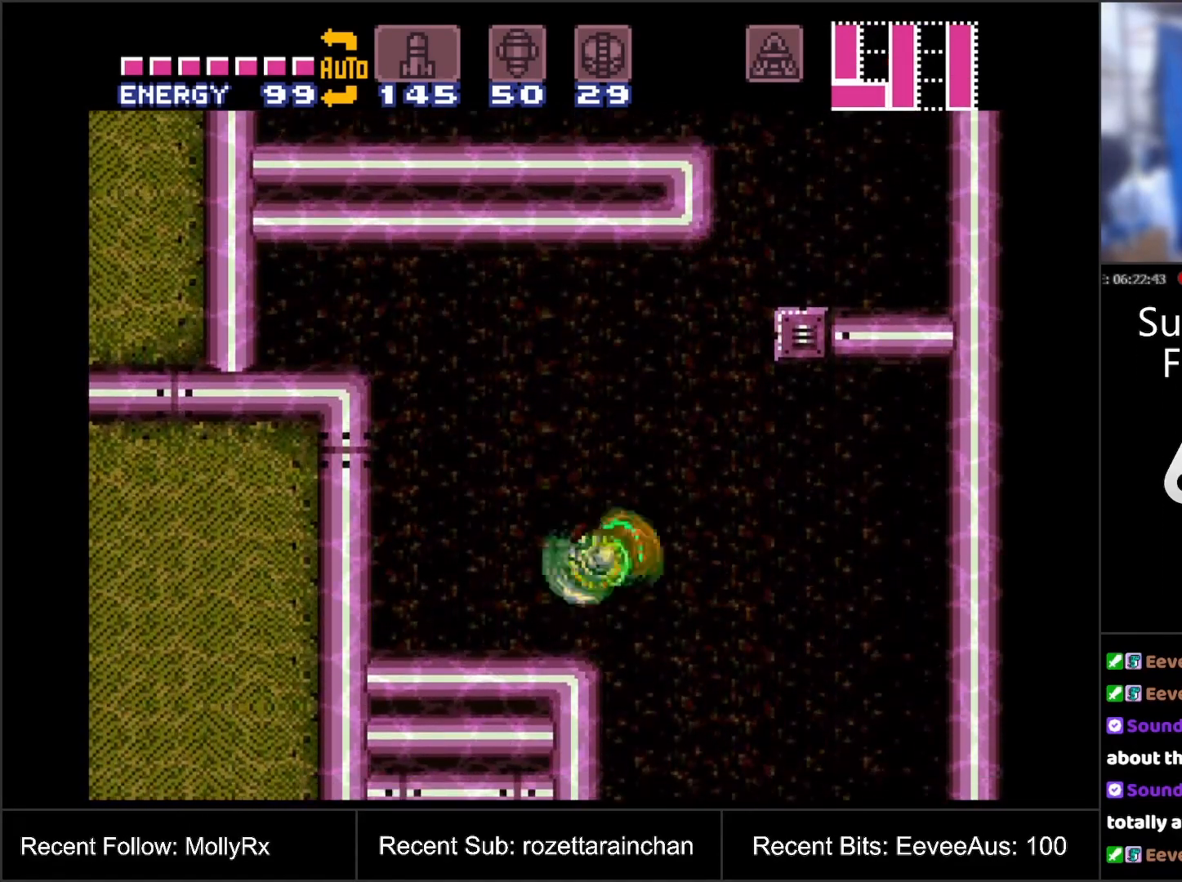
{"buttons": ["A", "B", "DPAD_RIGHT"], "events": [[117, "A", "down"], [117, "DPAD_LEFT", "up"], [217, "DPAD_RIGHT", "down"], [417, "B", "down"]]}
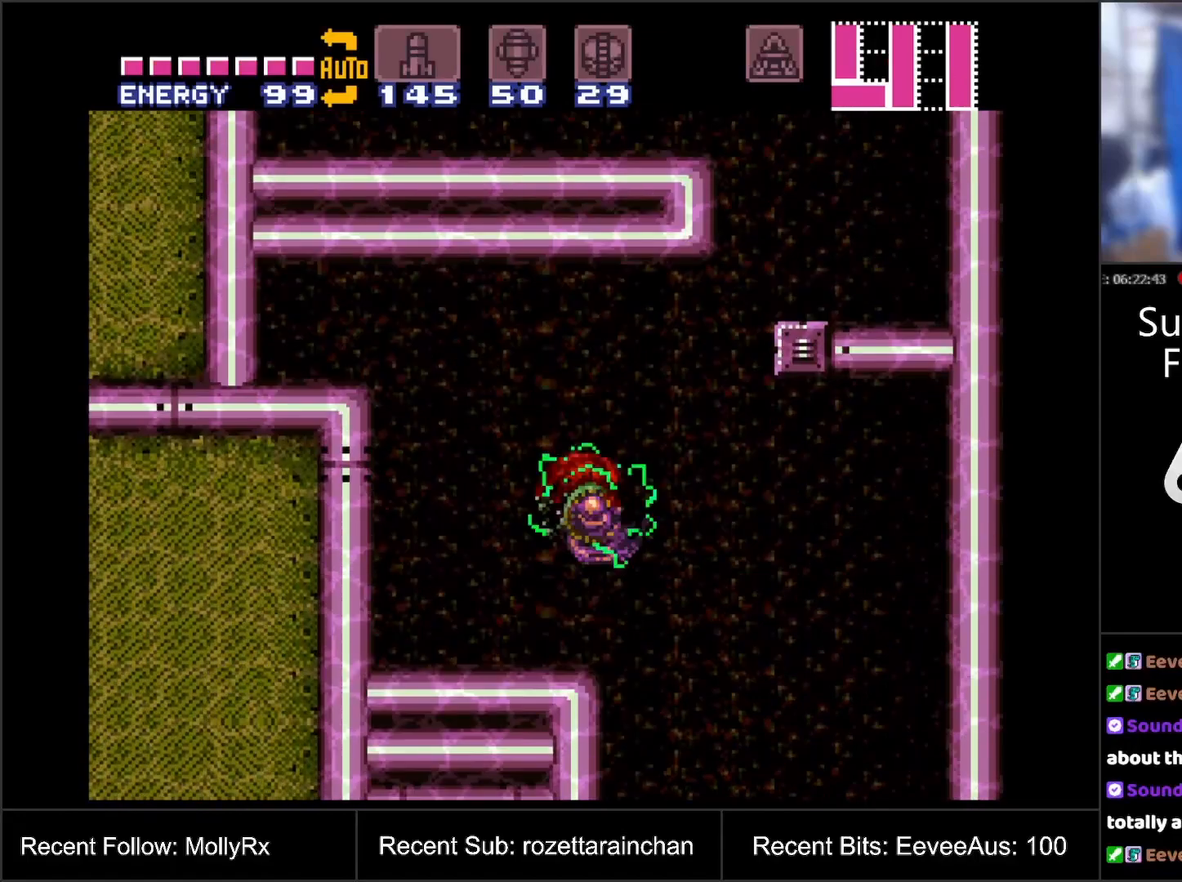
{"buttons": [], "events": [[317, "B", "up"], [333, "DPAD_RIGHT", "up"], [367, "A", "up"]]}
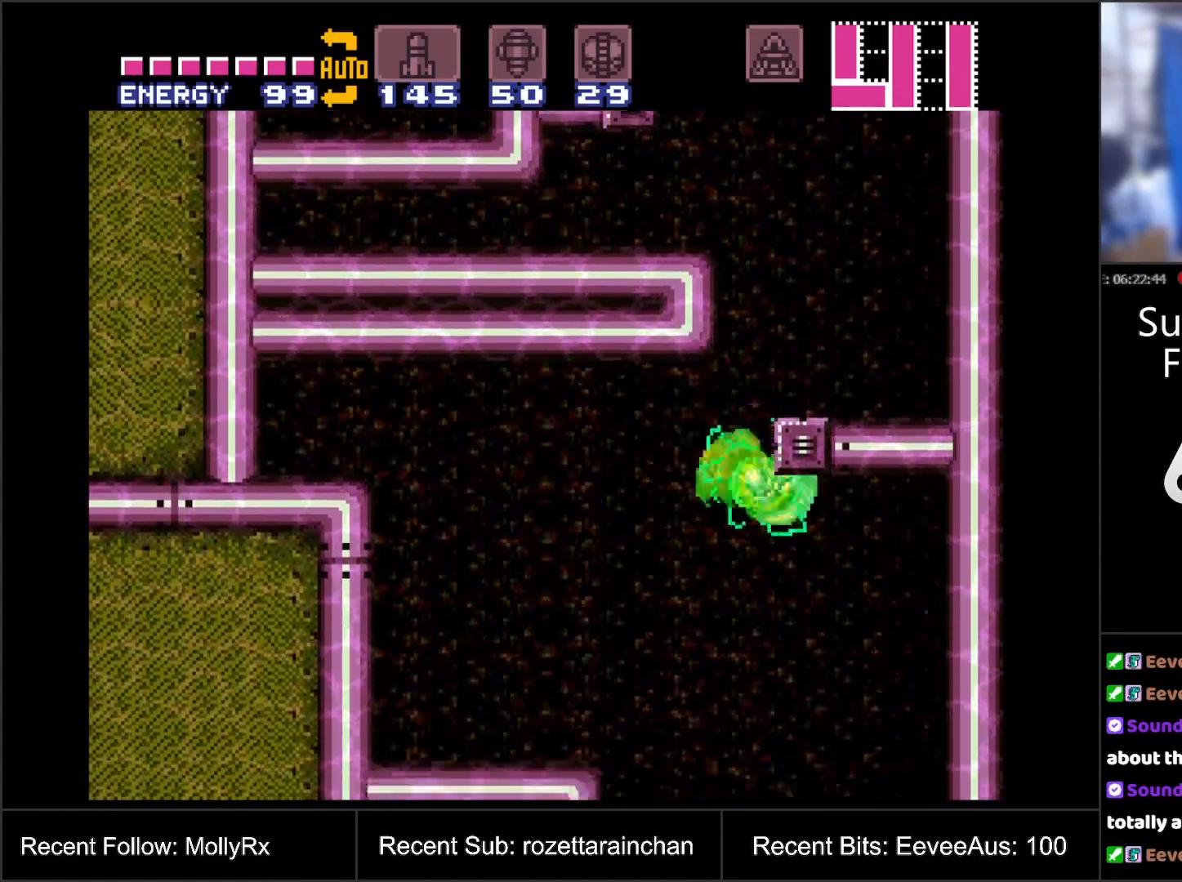
{"buttons": ["B", "DPAD_LEFT"], "events": [[17, "B", "down"], [333, "DPAD_LEFT", "down"]]}
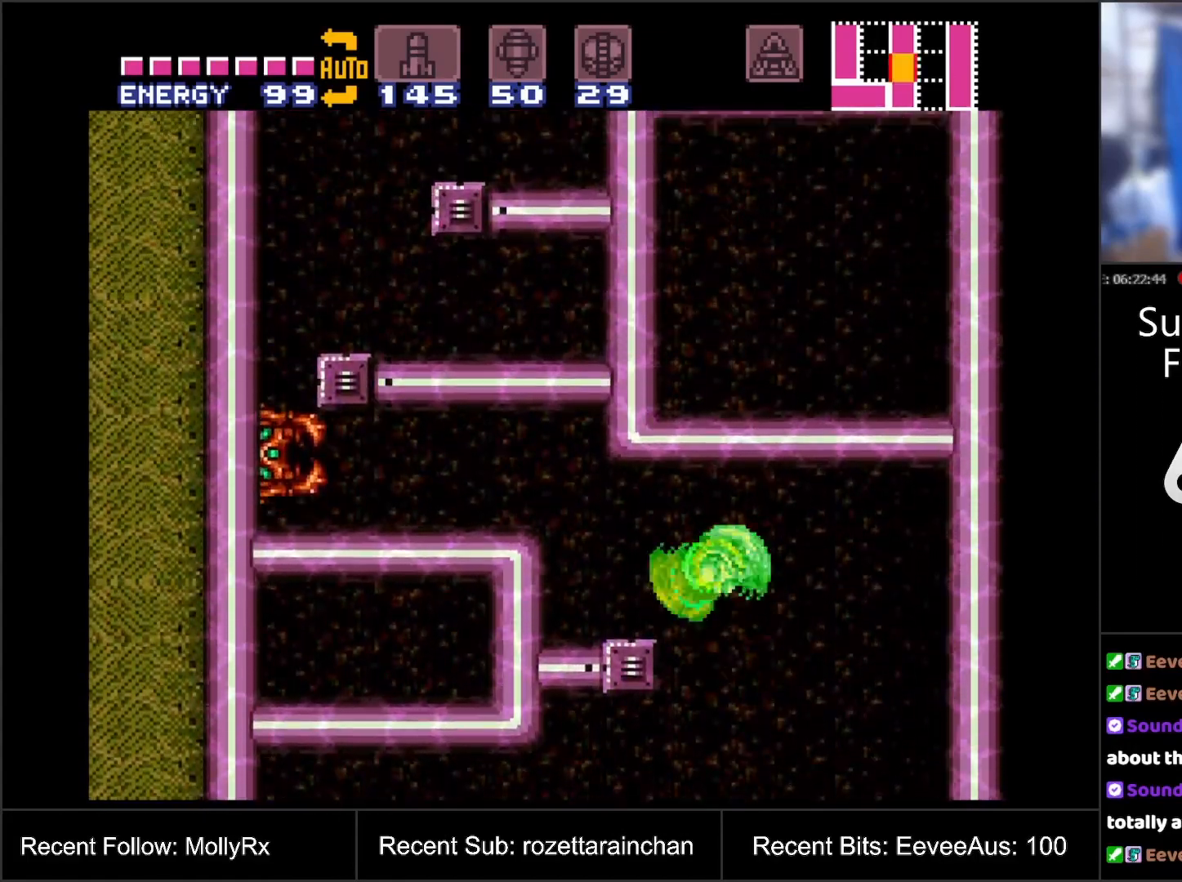
{"buttons": ["DPAD_LEFT"], "events": [[183, "B", "up"], [267, "Y", "down"], [400, "Y", "up"]]}
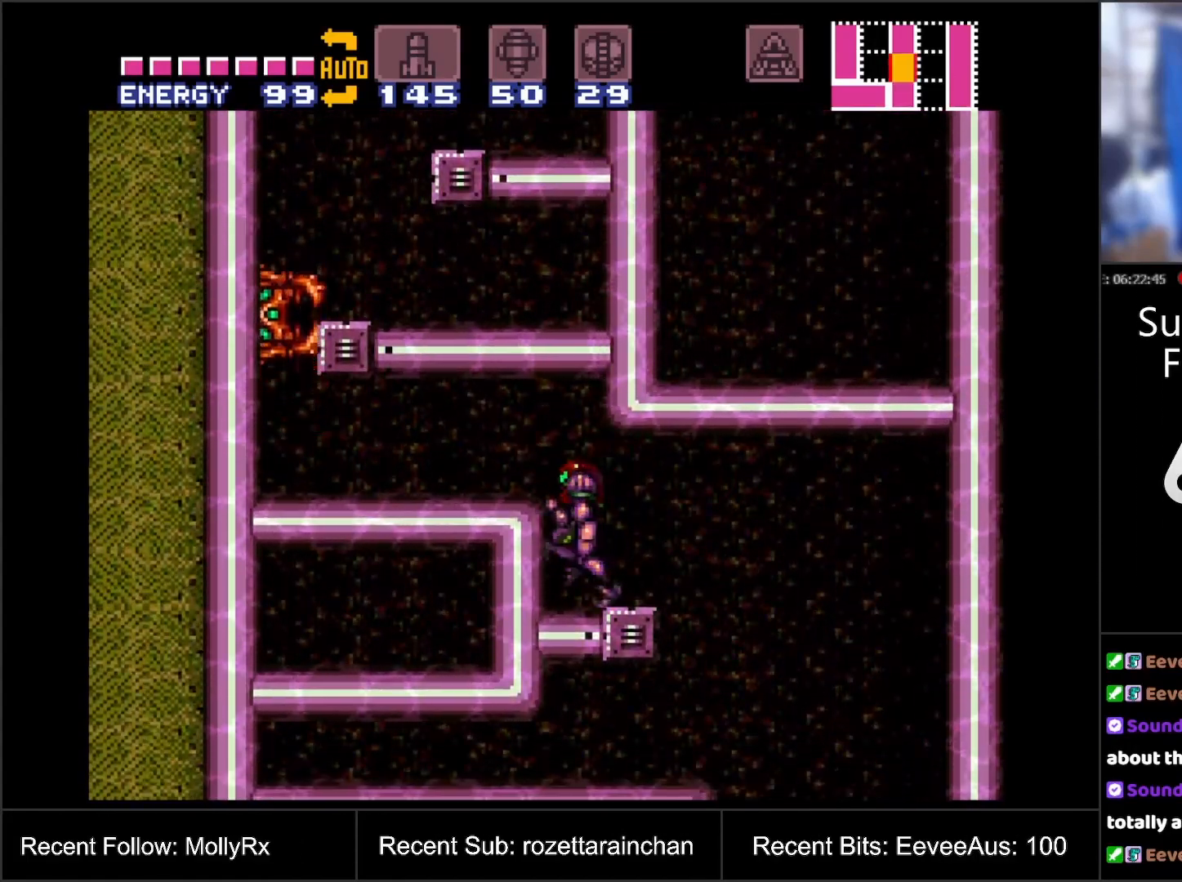
{"buttons": ["DPAD_LEFT"], "events": [[17, "B", "down"], [333, "B", "up"], [333, "DPAD_LEFT", "up"], [467, "DPAD_LEFT", "down"]]}
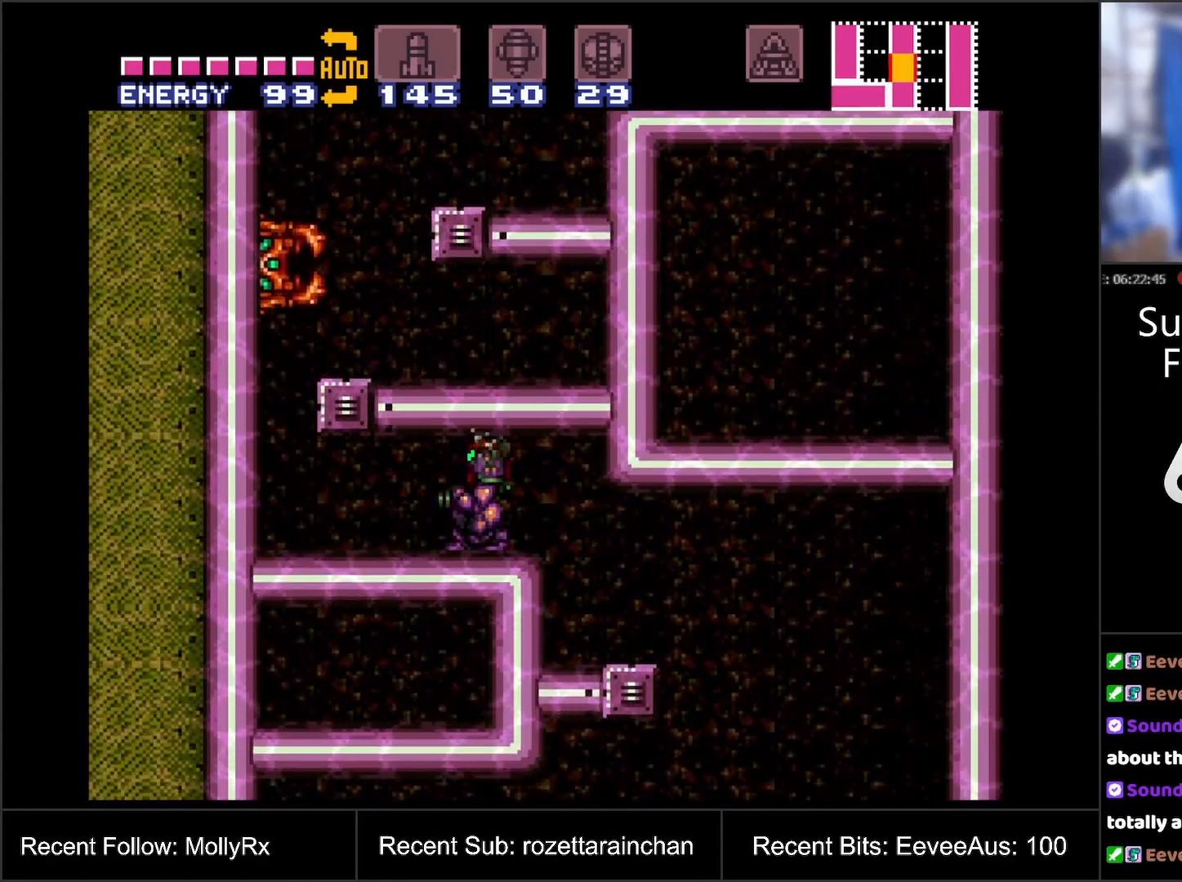
{"buttons": ["DPAD_LEFT"], "events": [[33, "DPAD_LEFT", "up"], [117, "DPAD_DOWN", "down"], [217, "DPAD_DOWN", "up"], [267, "DPAD_LEFT", "down"]]}
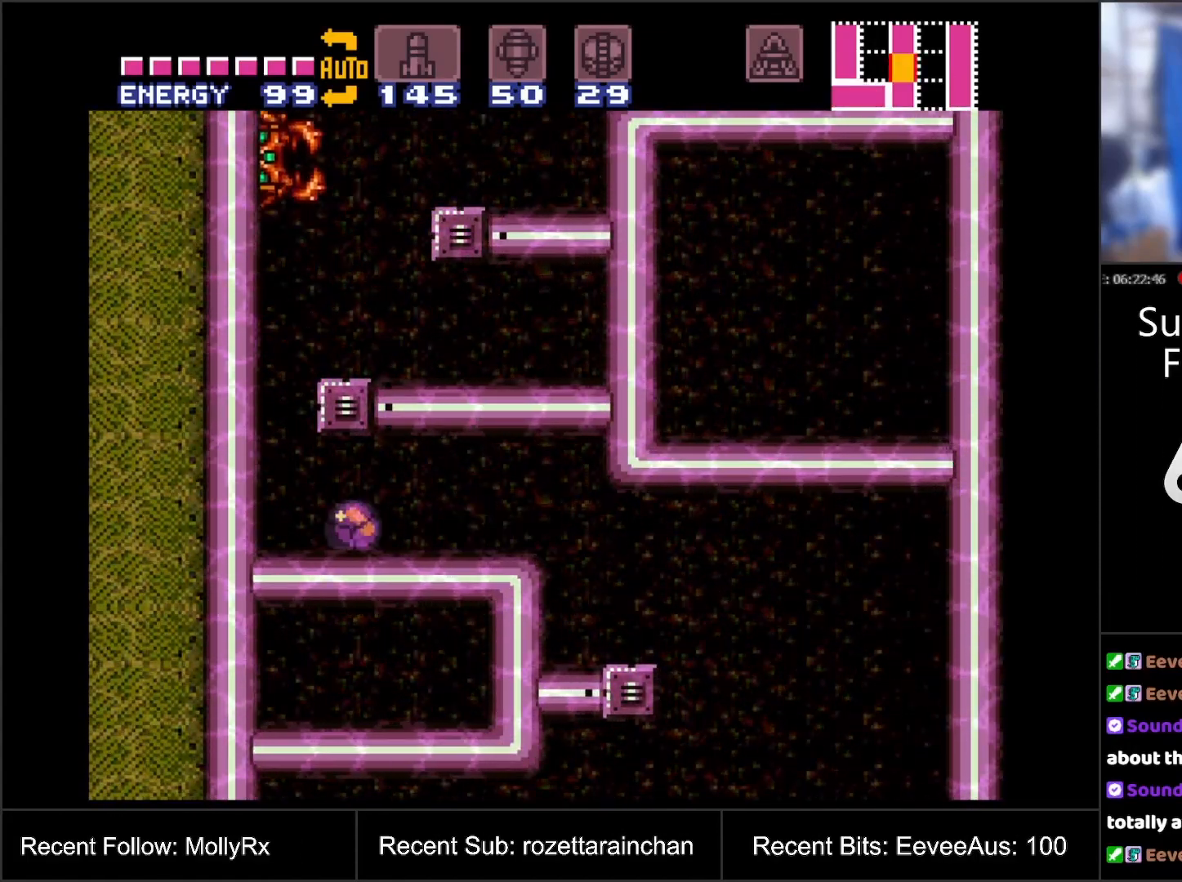
{"buttons": ["B"], "events": [[150, "DPAD_LEFT", "up"], [150, "DPAD_UP", "down"], [233, "DPAD_LEFT", "down"], [250, "DPAD_UP", "up"], [383, "B", "down"], [467, "DPAD_LEFT", "up"]]}
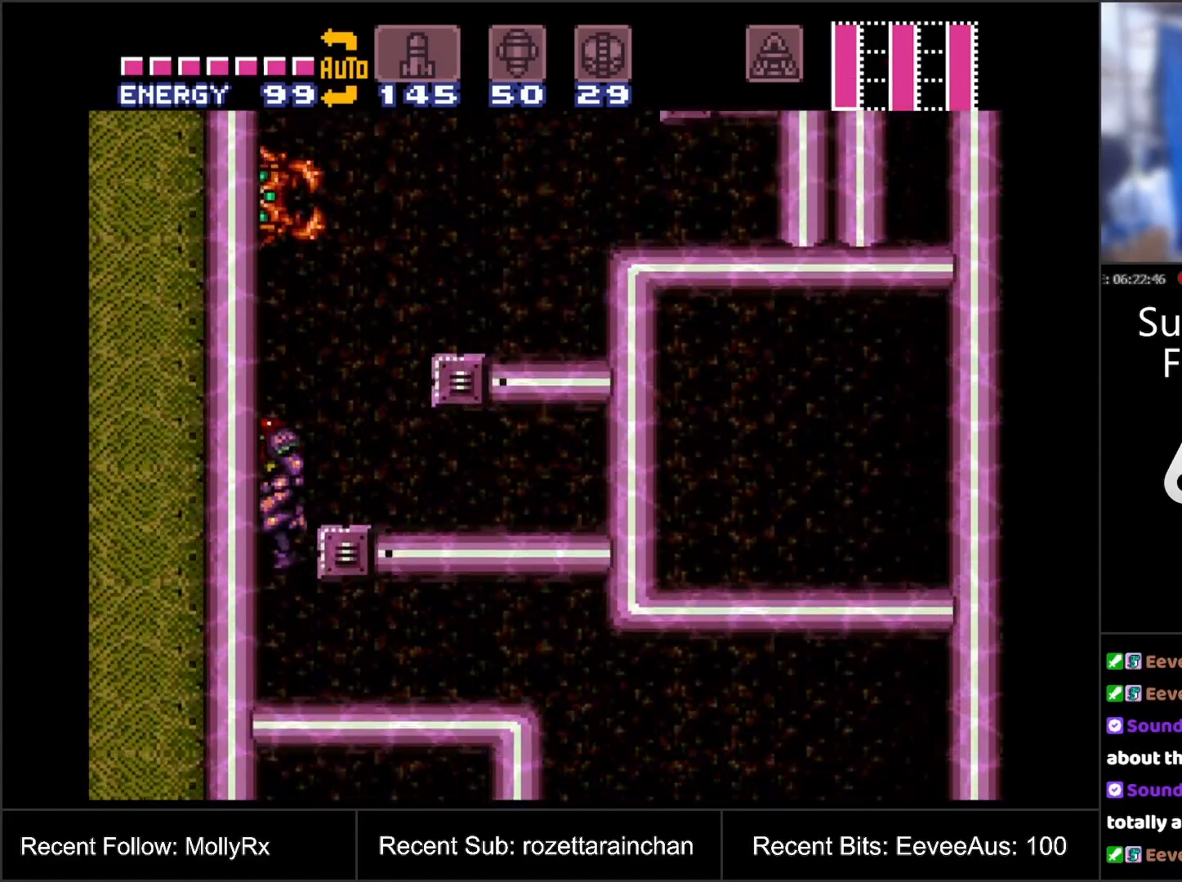
{"buttons": [], "events": [[83, "DPAD_RIGHT", "down"], [117, "B", "up"], [300, "DPAD_RIGHT", "up"], [417, "DPAD_RIGHT", "down"], [483, "DPAD_RIGHT", "up"]]}
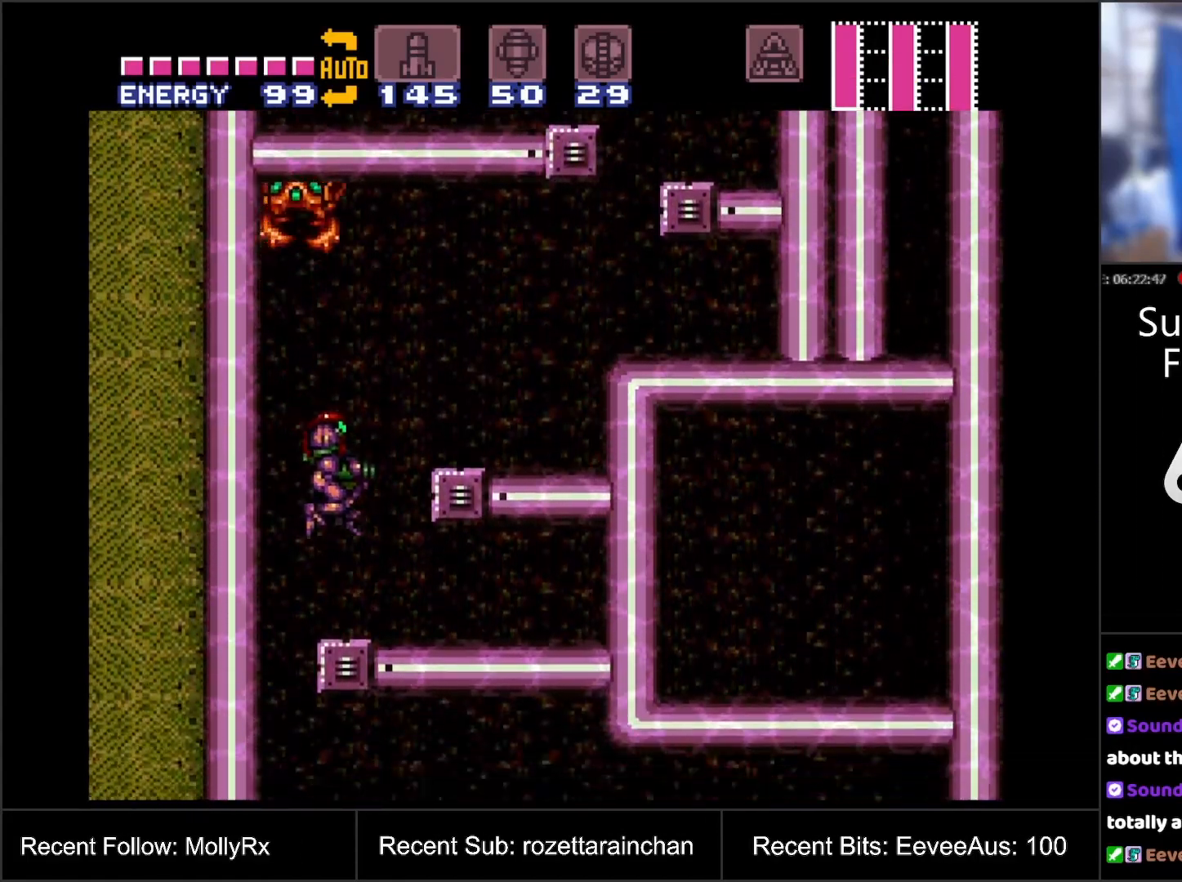
{"buttons": ["B", "DPAD_LEFT"], "events": [[83, "DPAD_RIGHT", "down"], [233, "B", "down"], [333, "DPAD_RIGHT", "up"], [433, "DPAD_LEFT", "down"]]}
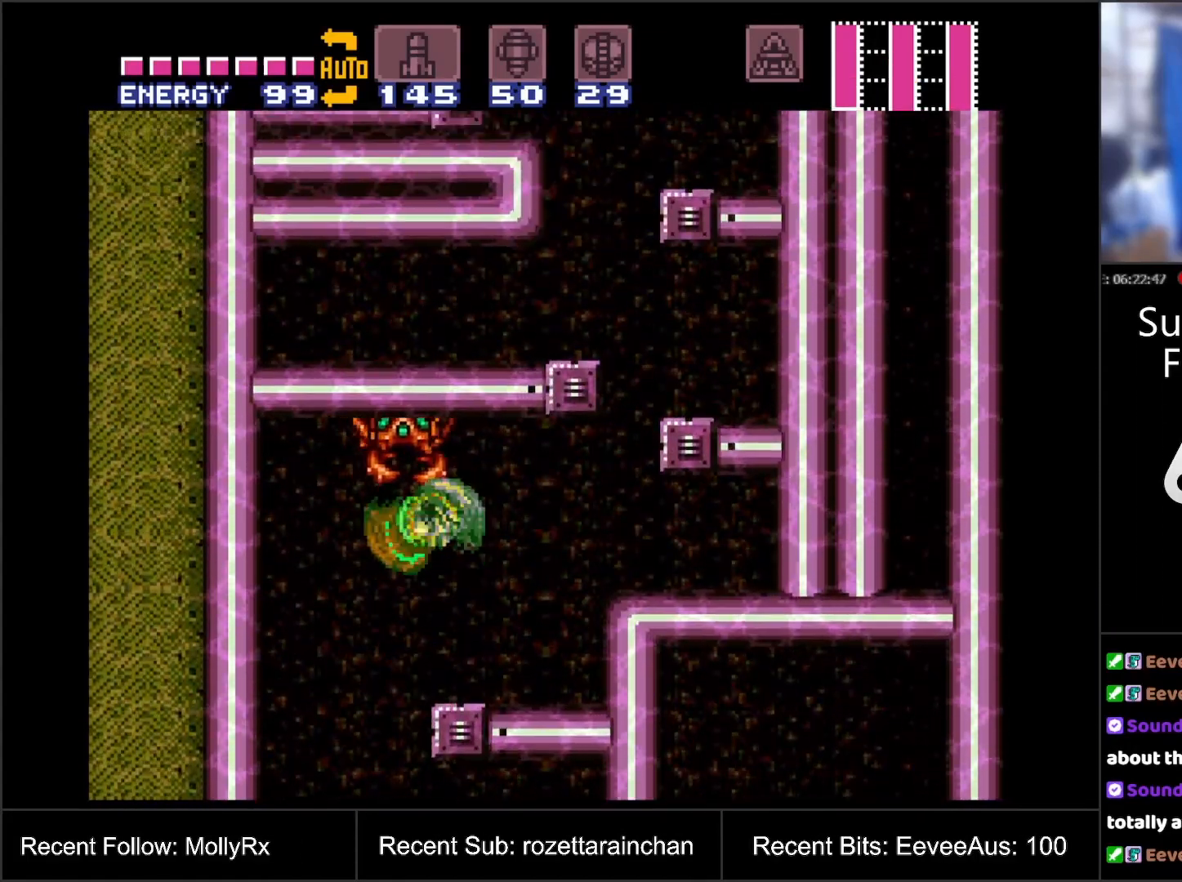
{"buttons": ["B", "DPAD_RIGHT"], "events": [[17, "DPAD_LEFT", "up"], [117, "DPAD_RIGHT", "down"], [267, "B", "up"], [500, "B", "down"]]}
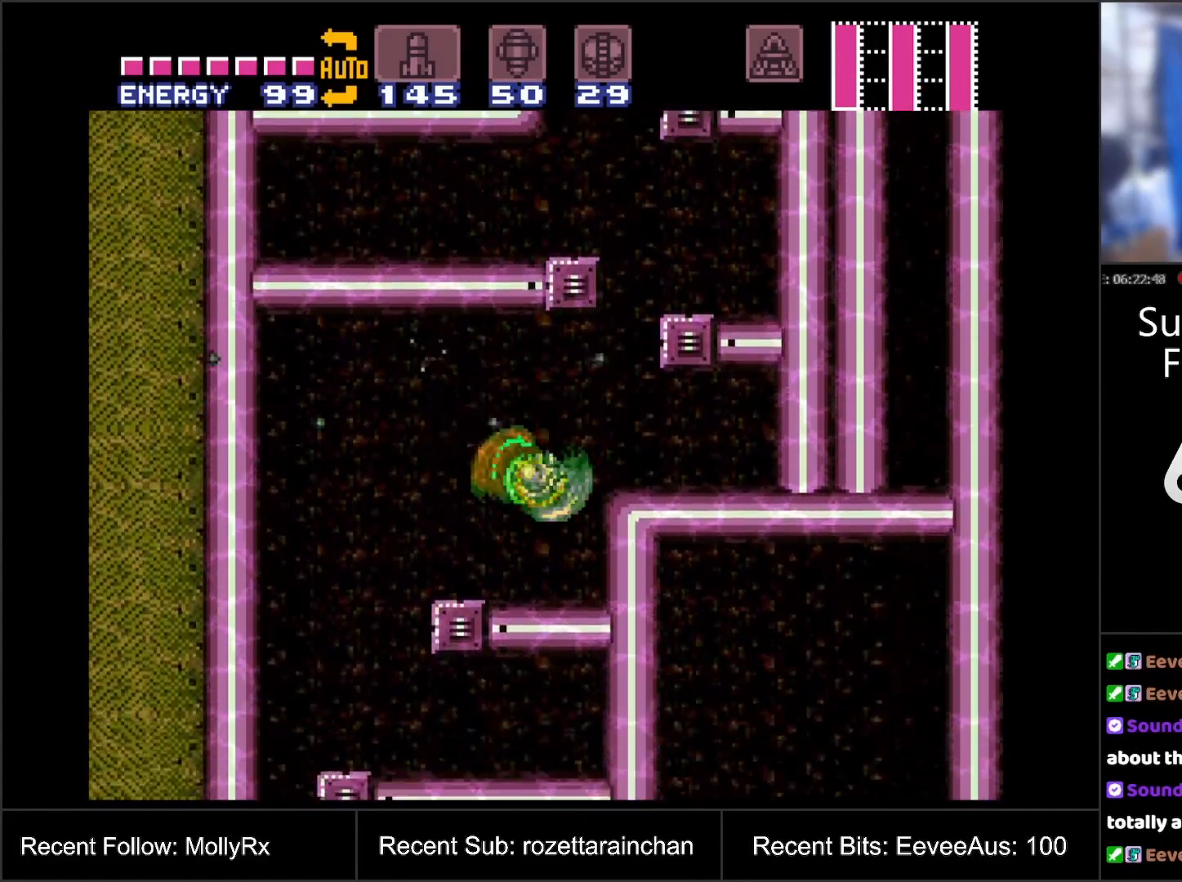
{"buttons": [], "events": [[283, "DPAD_RIGHT", "up"], [367, "B", "up"]]}
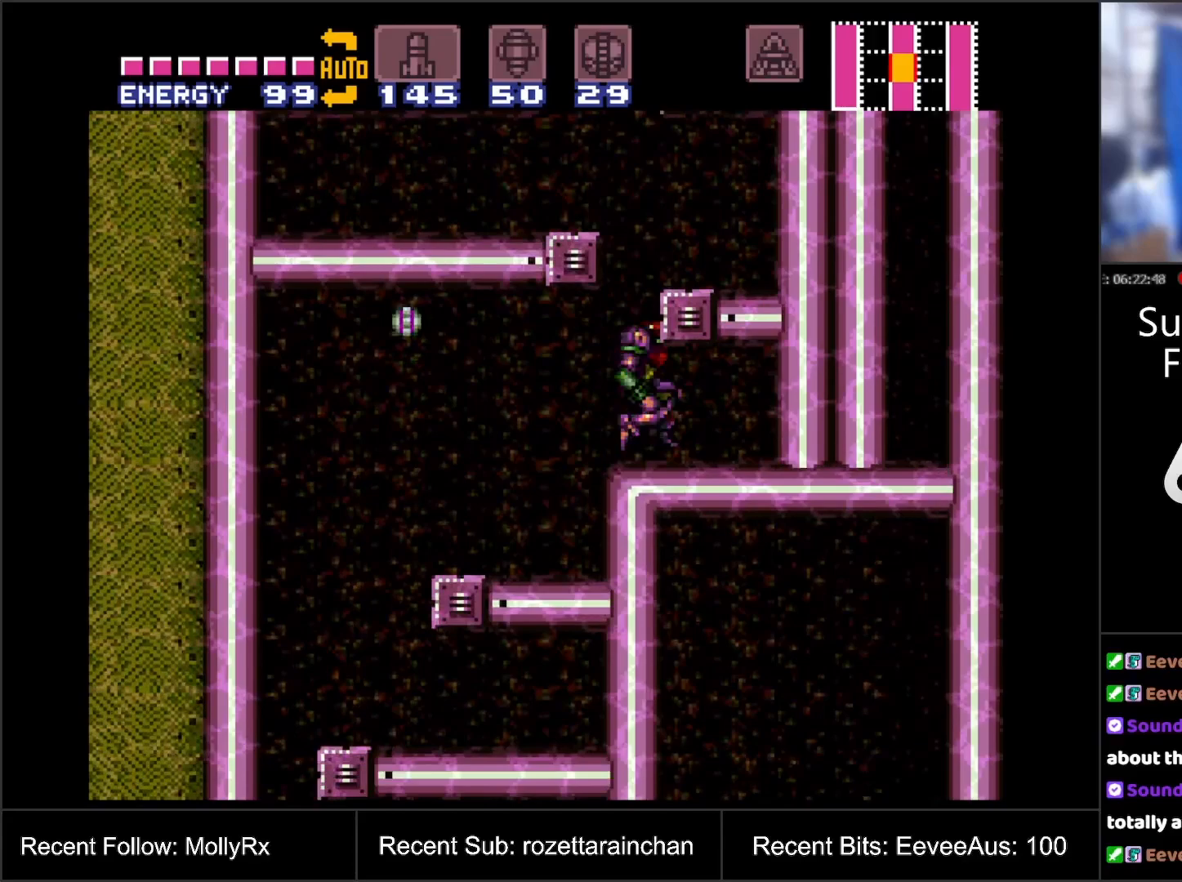
{"buttons": [], "events": [[83, "DPAD_LEFT", "down"], [333, "DPAD_LEFT", "up"], [433, "Y", "down"], [483, "Y", "up"]]}
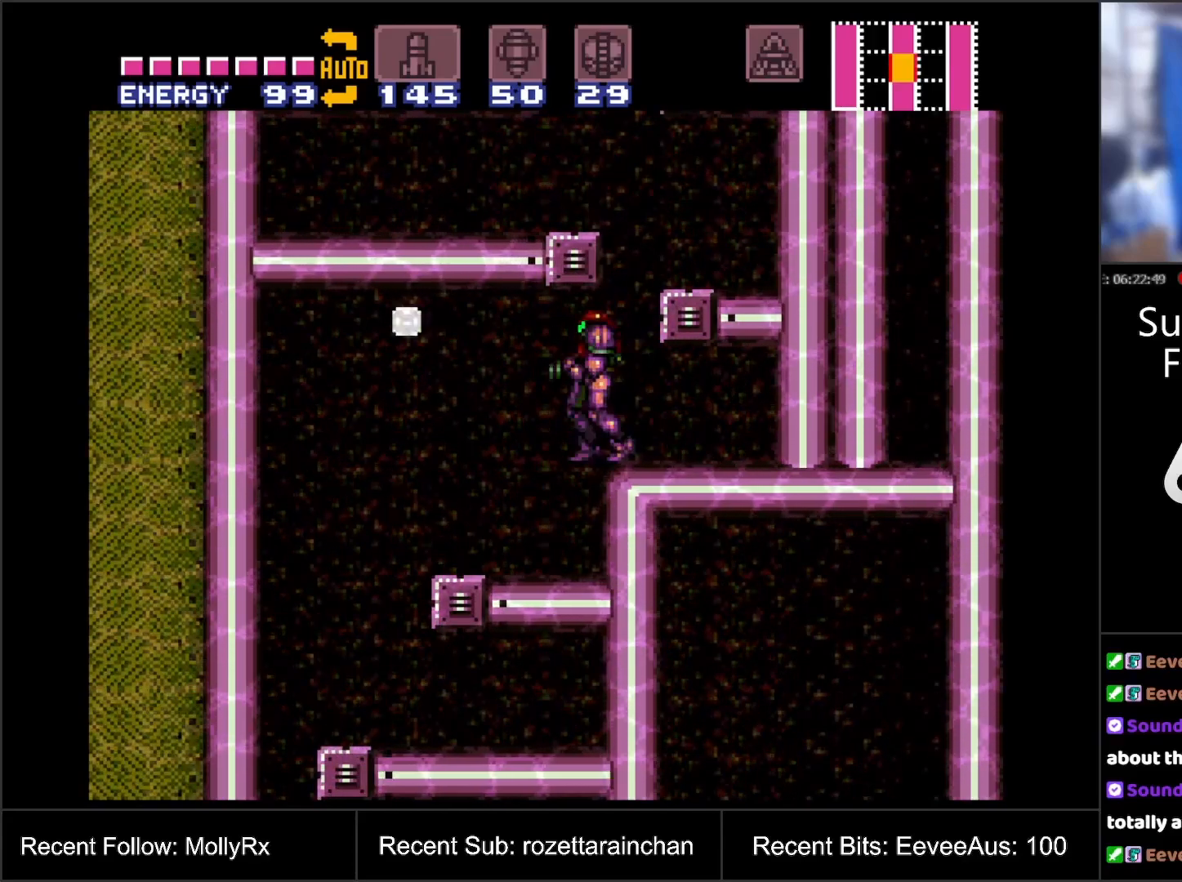
{"buttons": ["DPAD_LEFT"], "events": [[17, "DPAD_LEFT", "down"]]}
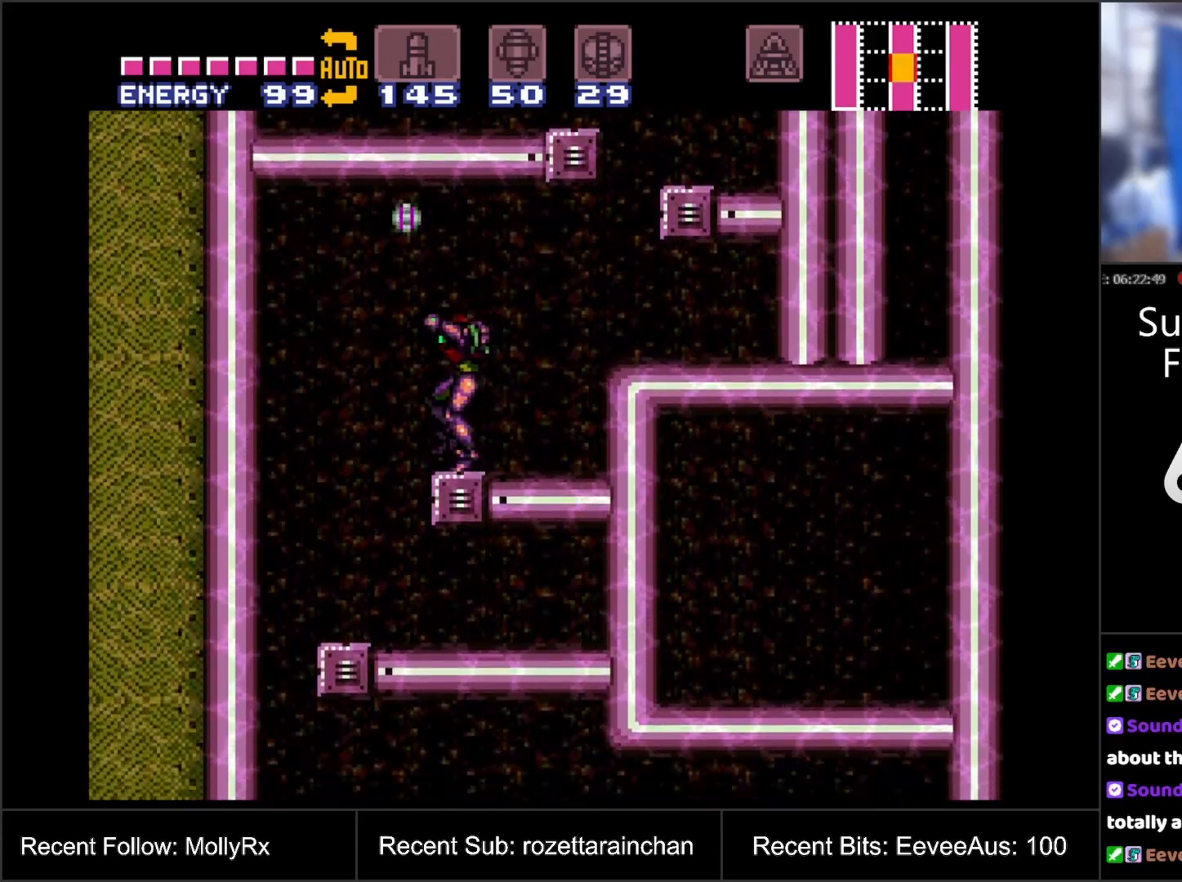
{"buttons": ["DPAD_RIGHT"], "events": [[50, "B", "down"], [117, "DPAD_LEFT", "up"], [233, "DPAD_RIGHT", "down"], [450, "B", "up"]]}
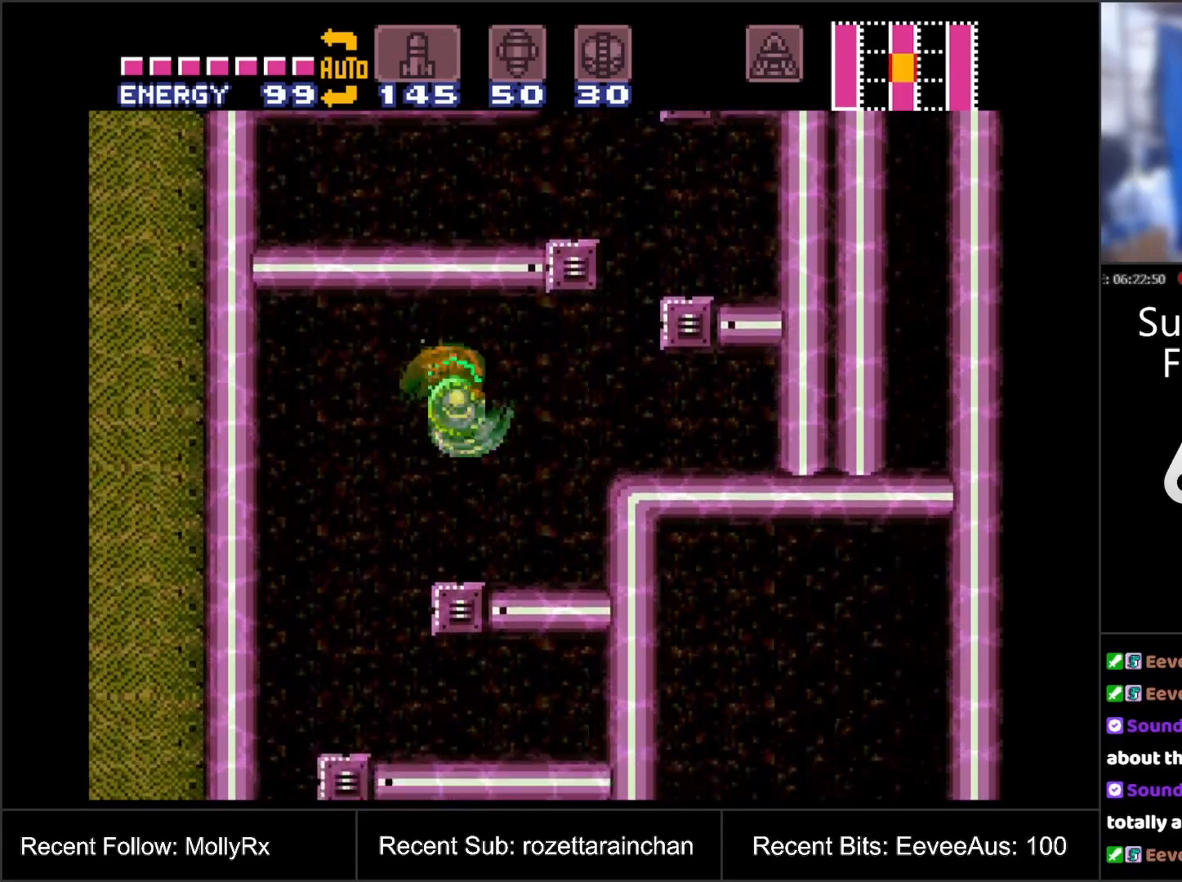
{"buttons": ["B", "DPAD_RIGHT"], "events": [[317, "B", "down"]]}
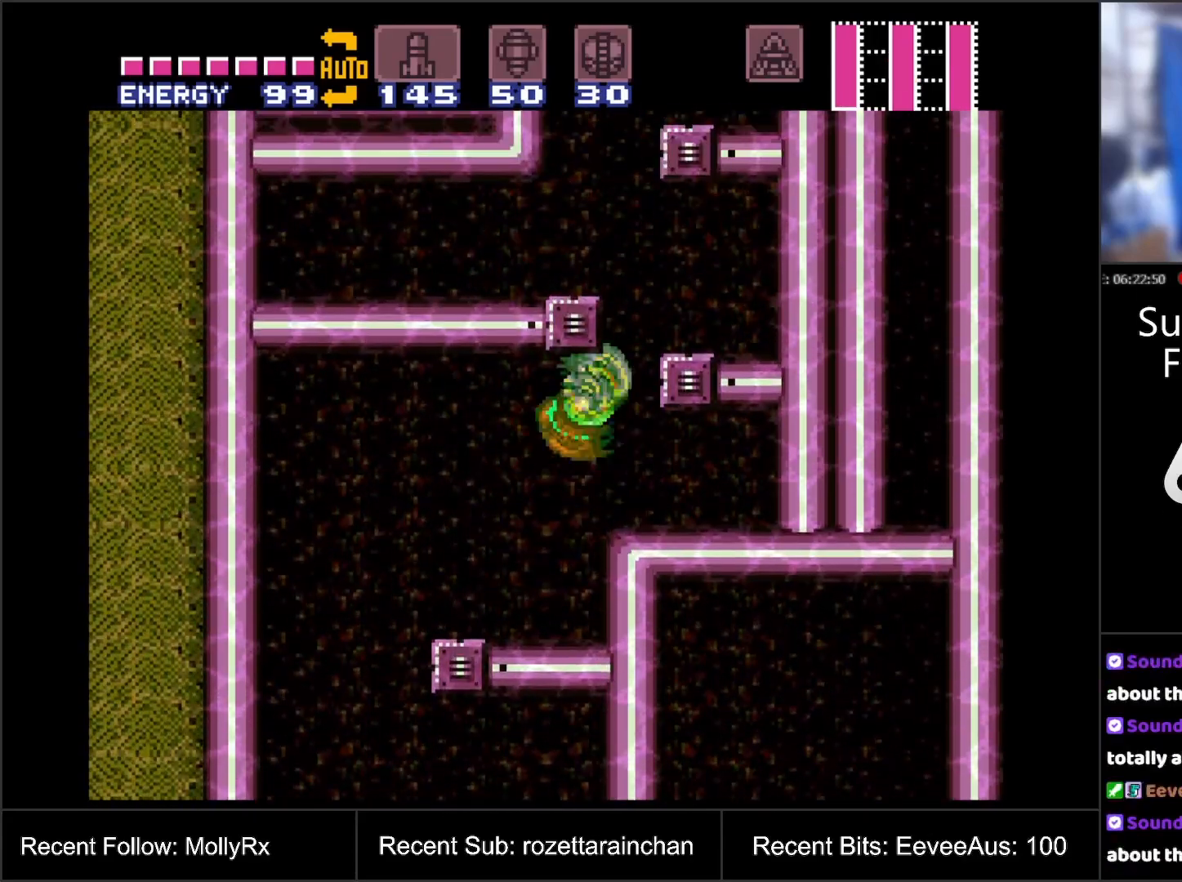
{"buttons": ["B"], "events": [[117, "DPAD_RIGHT", "up"], [133, "B", "up"], [317, "B", "down"]]}
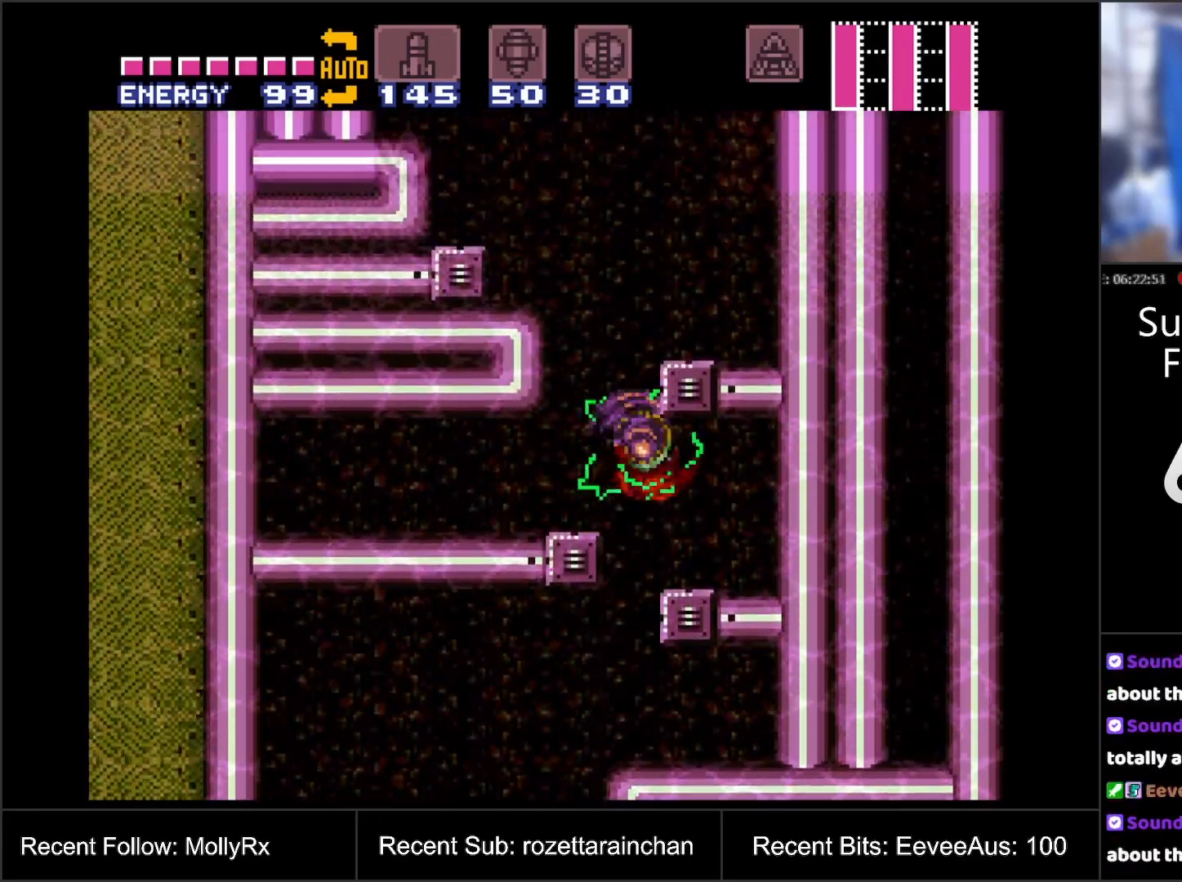
{"buttons": ["B"], "events": []}
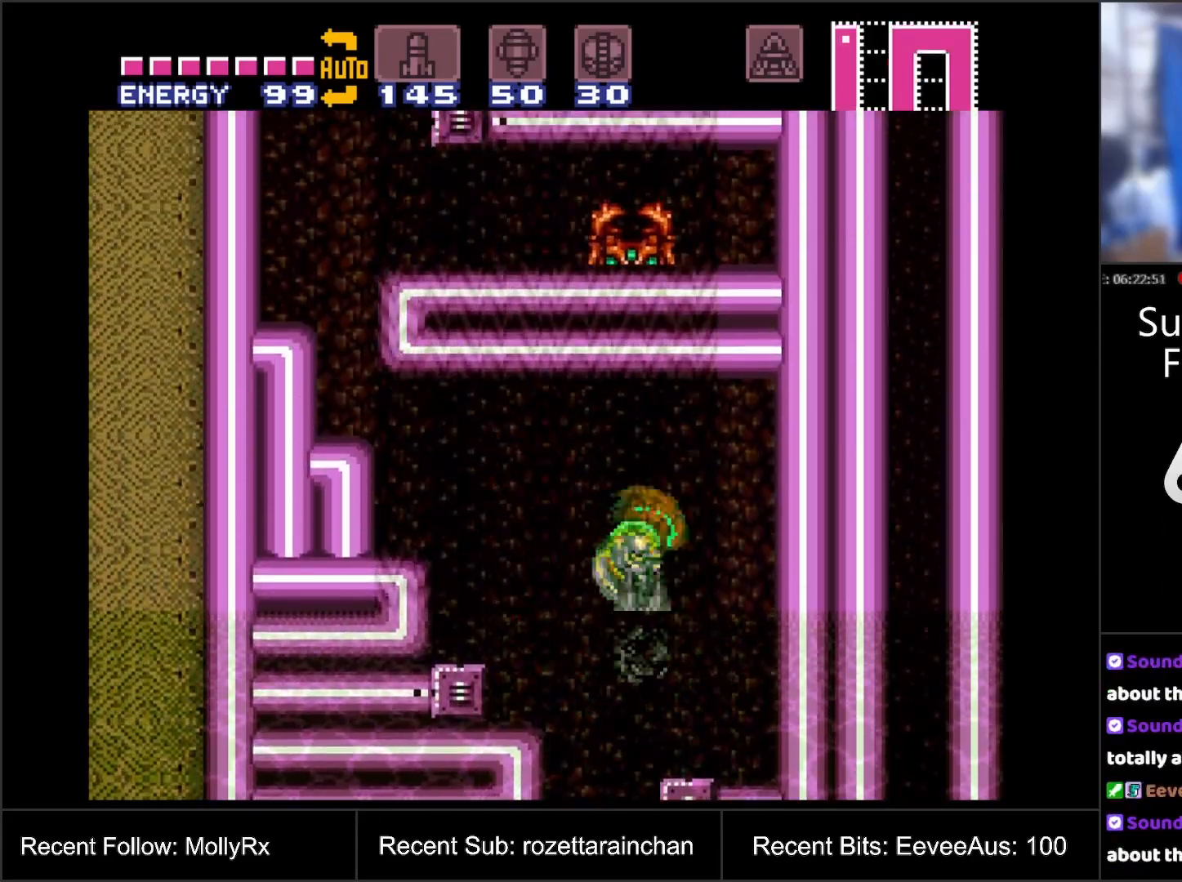
{"buttons": ["B", "DPAD_LEFT"], "events": [[67, "B", "up"], [67, "DPAD_LEFT", "down"], [450, "B", "down"]]}
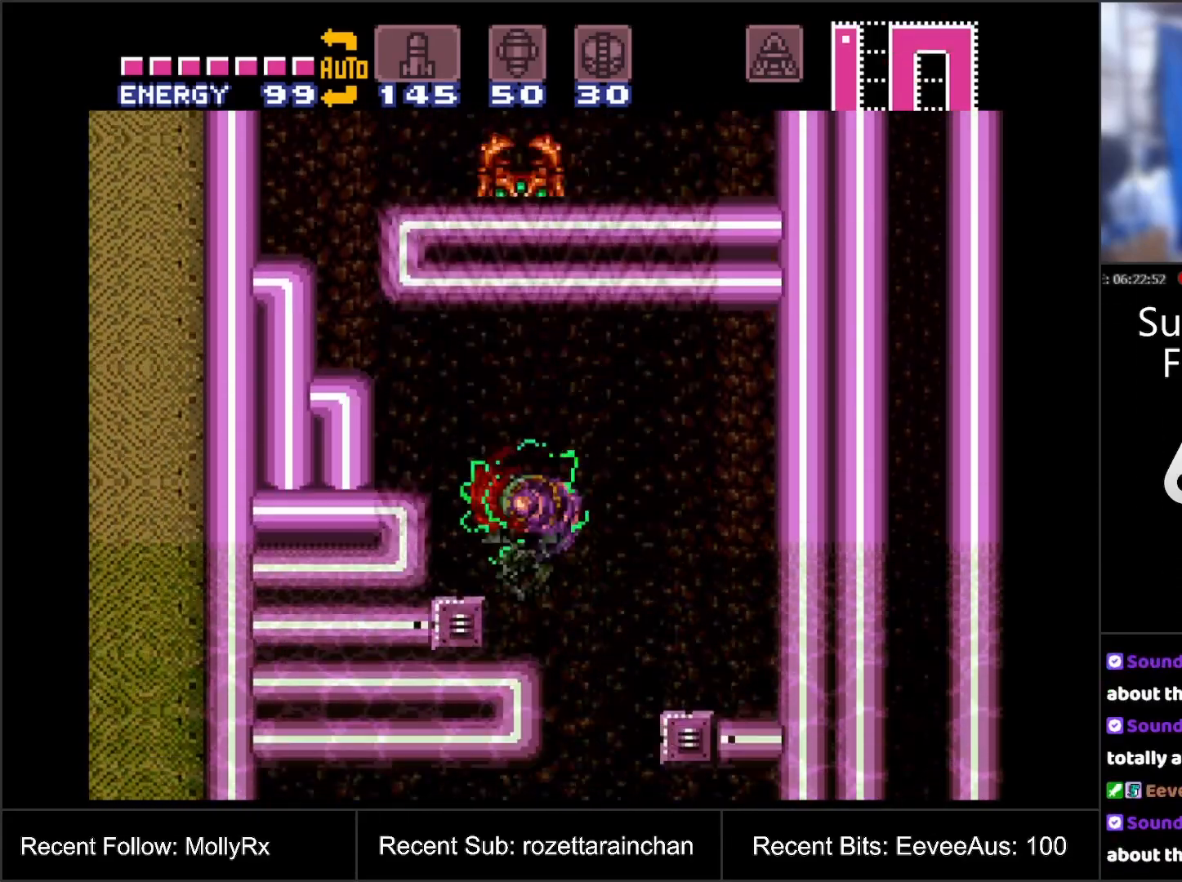
{"buttons": ["DPAD_LEFT"], "events": [[200, "B", "up"], [267, "DPAD_LEFT", "up"], [267, "DPAD_UP", "down"], [333, "Y", "down"], [417, "DPAD_LEFT", "down"], [417, "DPAD_UP", "up"], [417, "Y", "up"]]}
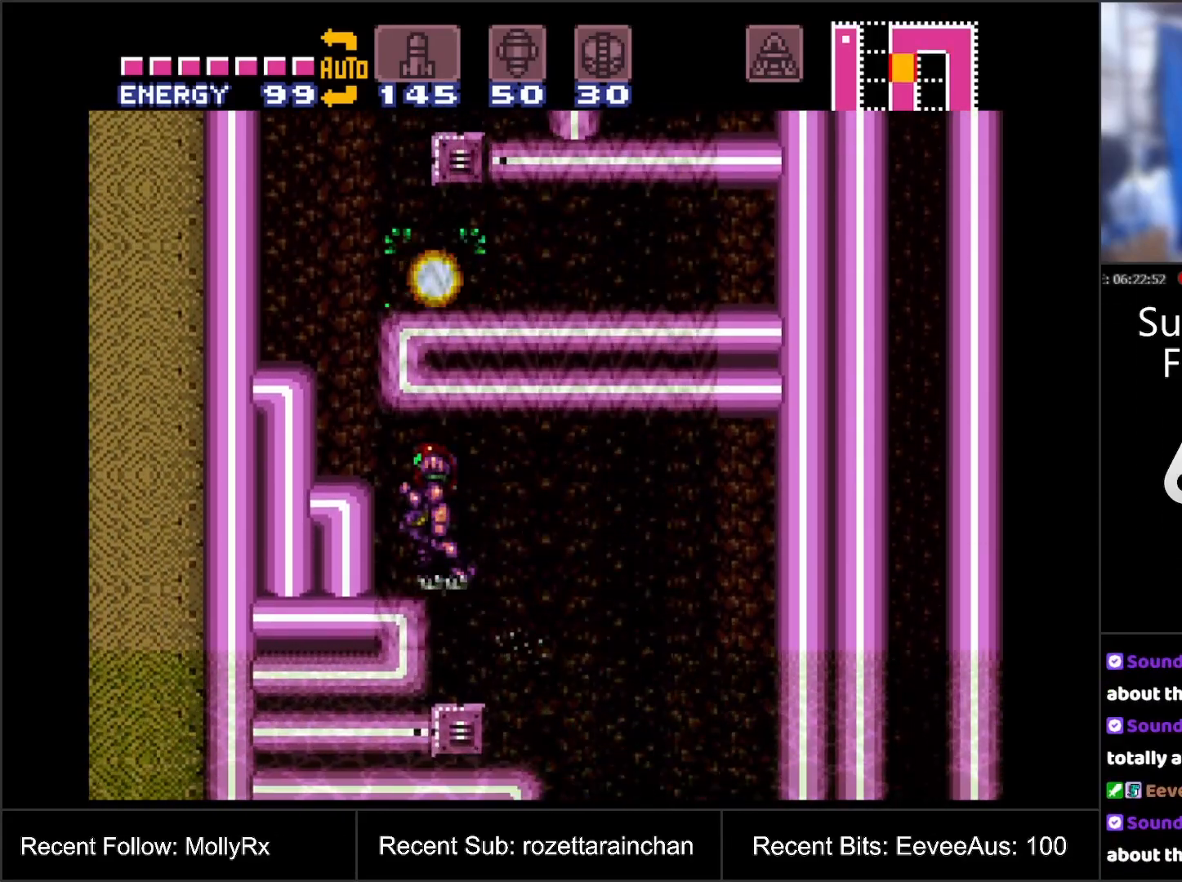
{"buttons": ["B"], "events": [[83, "DPAD_LEFT", "up"], [217, "DPAD_DOWN", "down"], [283, "DPAD_DOWN", "up"], [333, "DPAD_DOWN", "down"], [417, "DPAD_DOWN", "up"], [483, "B", "down"]]}
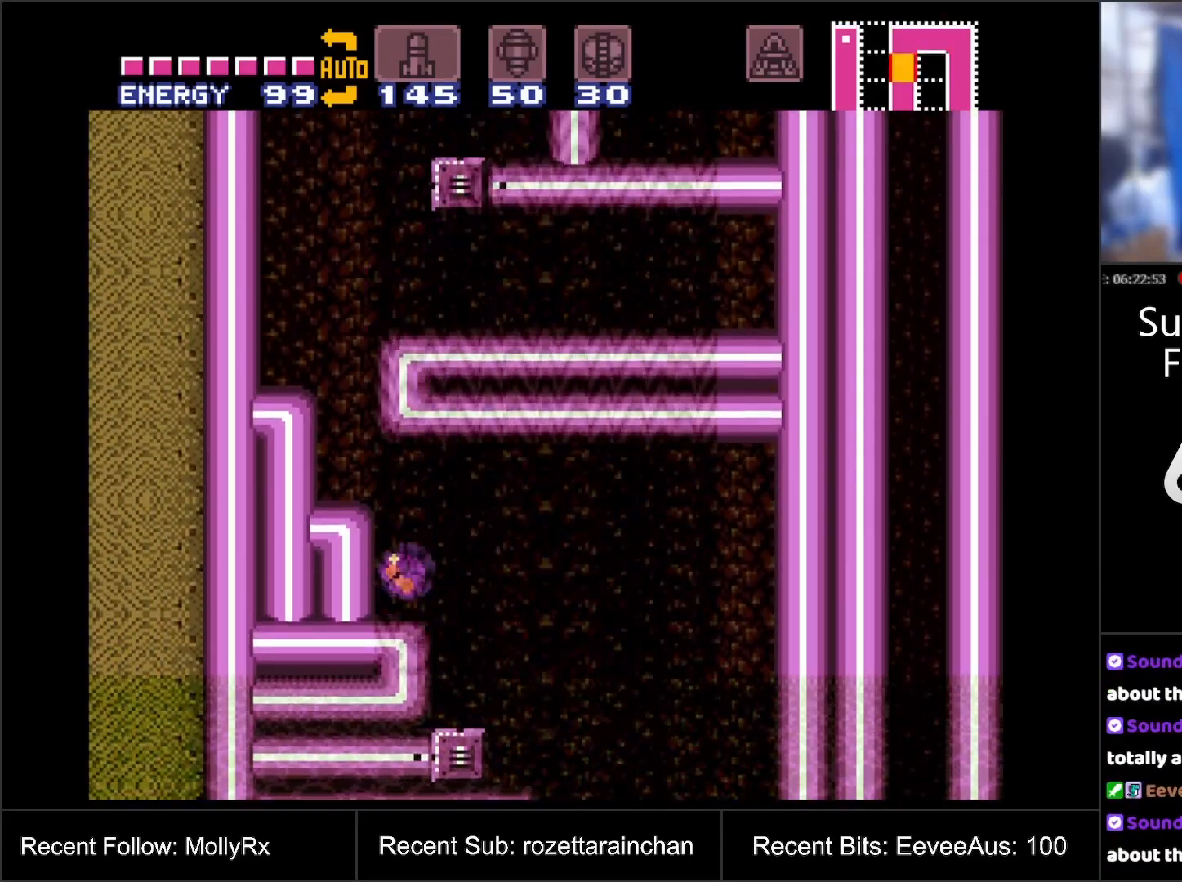
{"buttons": ["B", "DPAD_RIGHT"], "events": [[17, "DPAD_LEFT", "down"], [150, "B", "up"], [350, "DPAD_LEFT", "up"], [367, "DPAD_UP", "down"], [383, "DPAD_UP", "up"], [417, "B", "down"], [500, "DPAD_RIGHT", "down"]]}